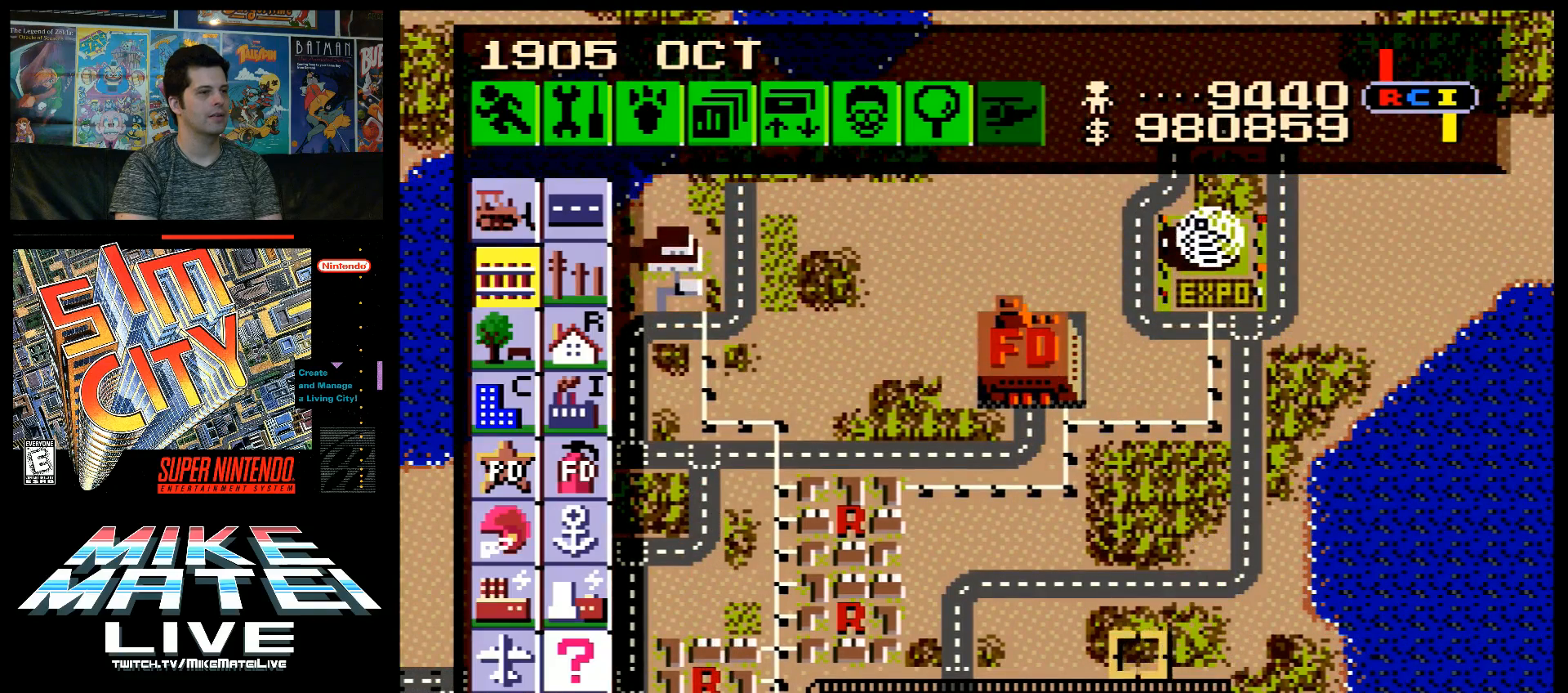
Gameplay with a controller (Nintendo layout); each line is a JSON object with the inputs held at the frame after it. "events" lists button and stick changes between this image and that frame as [ms after this image, input, new state], when the widget could be followed in between. Not read: L3 R3.
{"buttons": [], "events": [[83, "DPAD_DOWN", "up"], [300, "DPAD_LEFT", "down"], [367, "DPAD_LEFT", "up"]]}
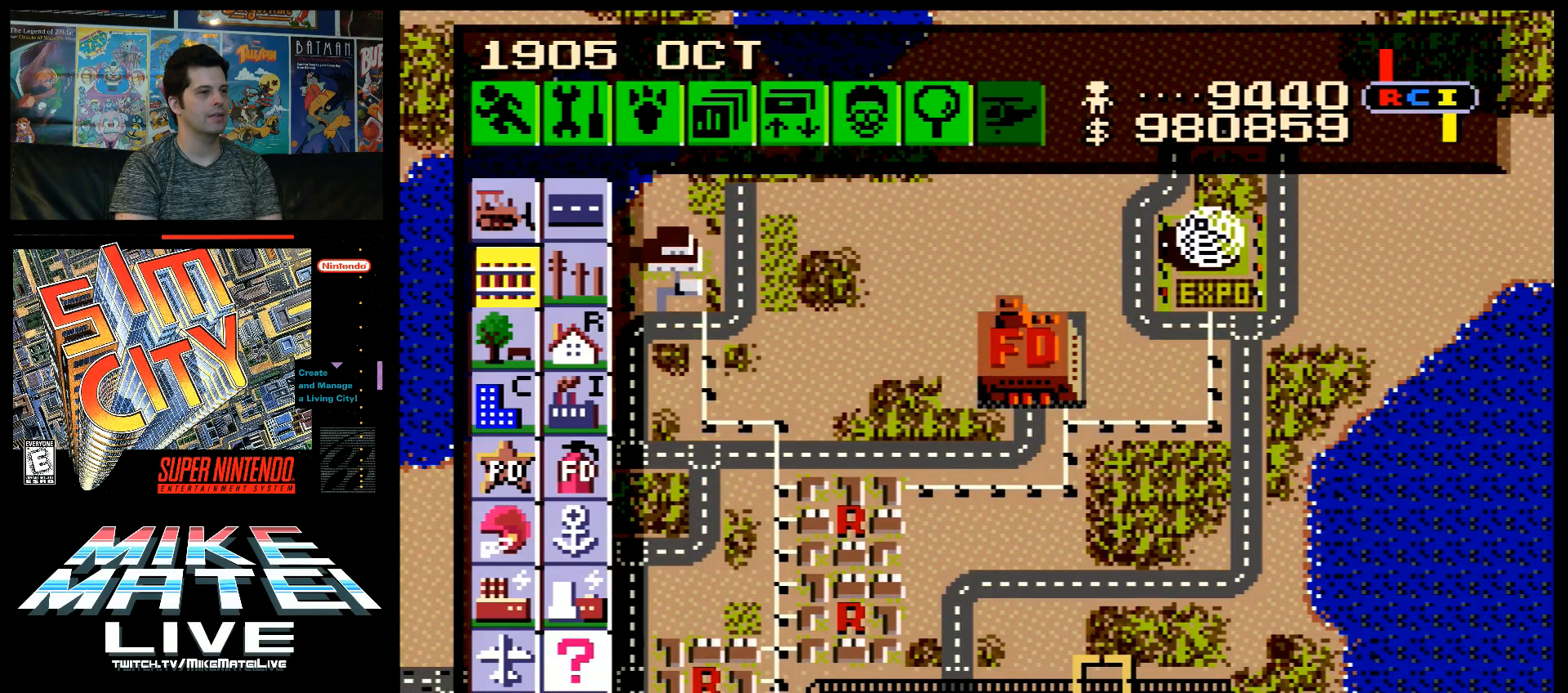
{"buttons": [], "events": [[250, "DPAD_RIGHT", "down"], [267, "DPAD_RIGHT", "up"]]}
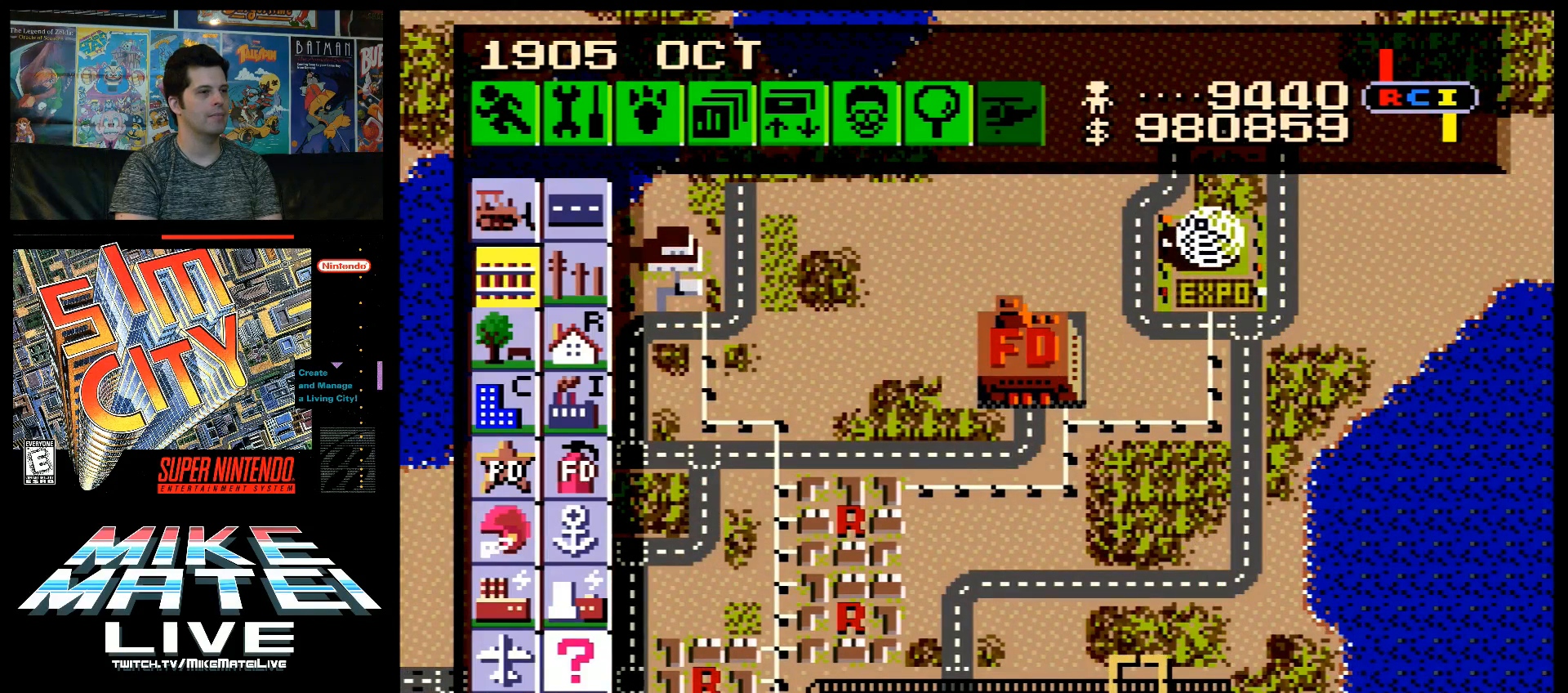
{"buttons": ["B"], "events": [[83, "DPAD_LEFT", "down"], [117, "DPAD_LEFT", "up"], [450, "B", "down"]]}
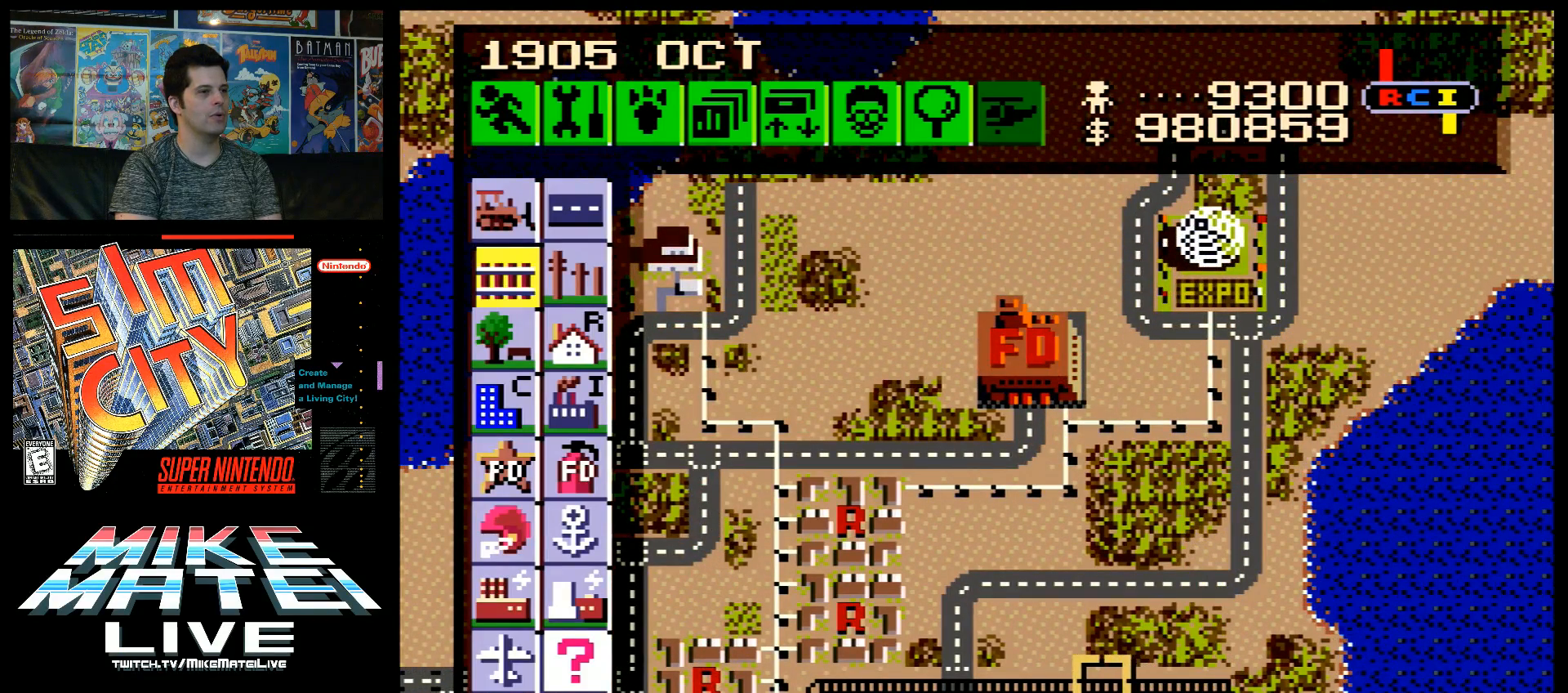
{"buttons": ["B", "DPAD_UP"], "events": [[117, "DPAD_UP", "down"]]}
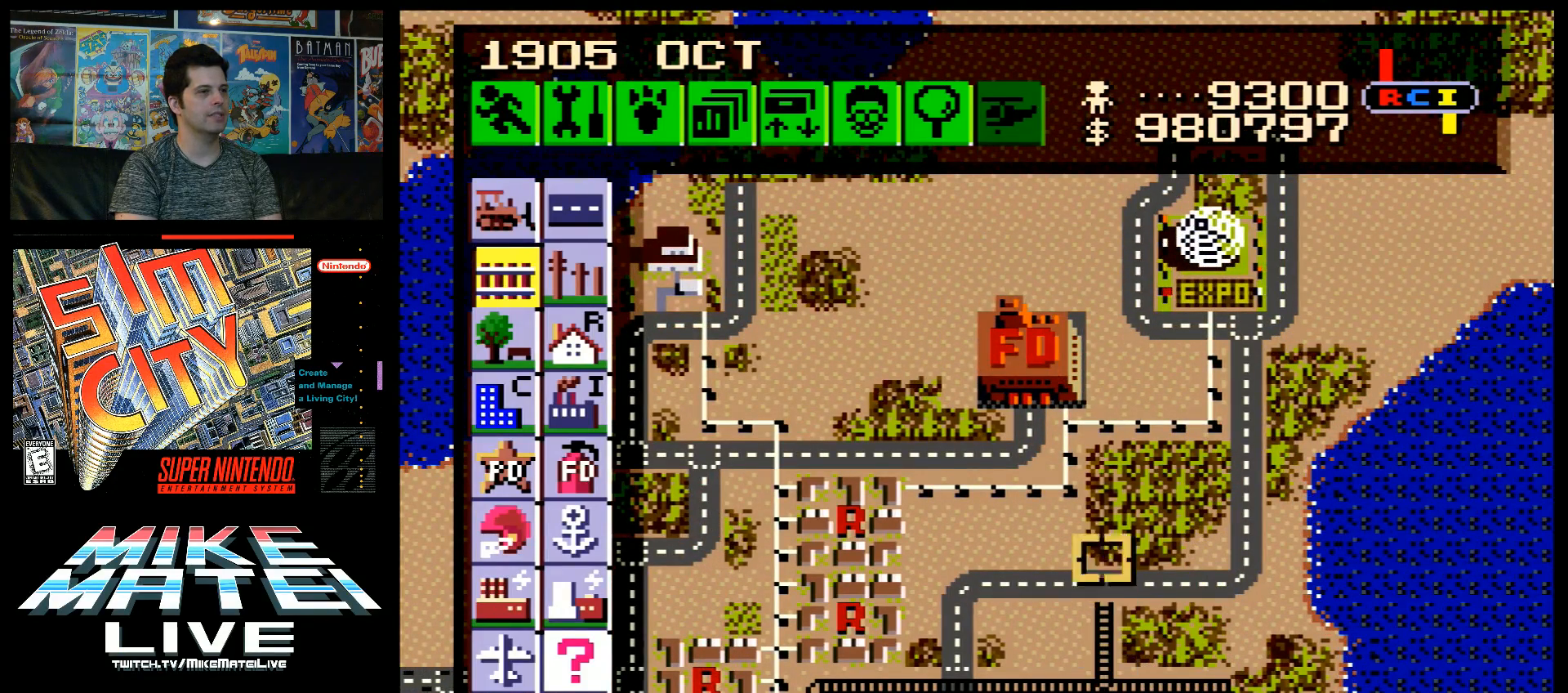
{"buttons": ["B", "DPAD_UP"], "events": []}
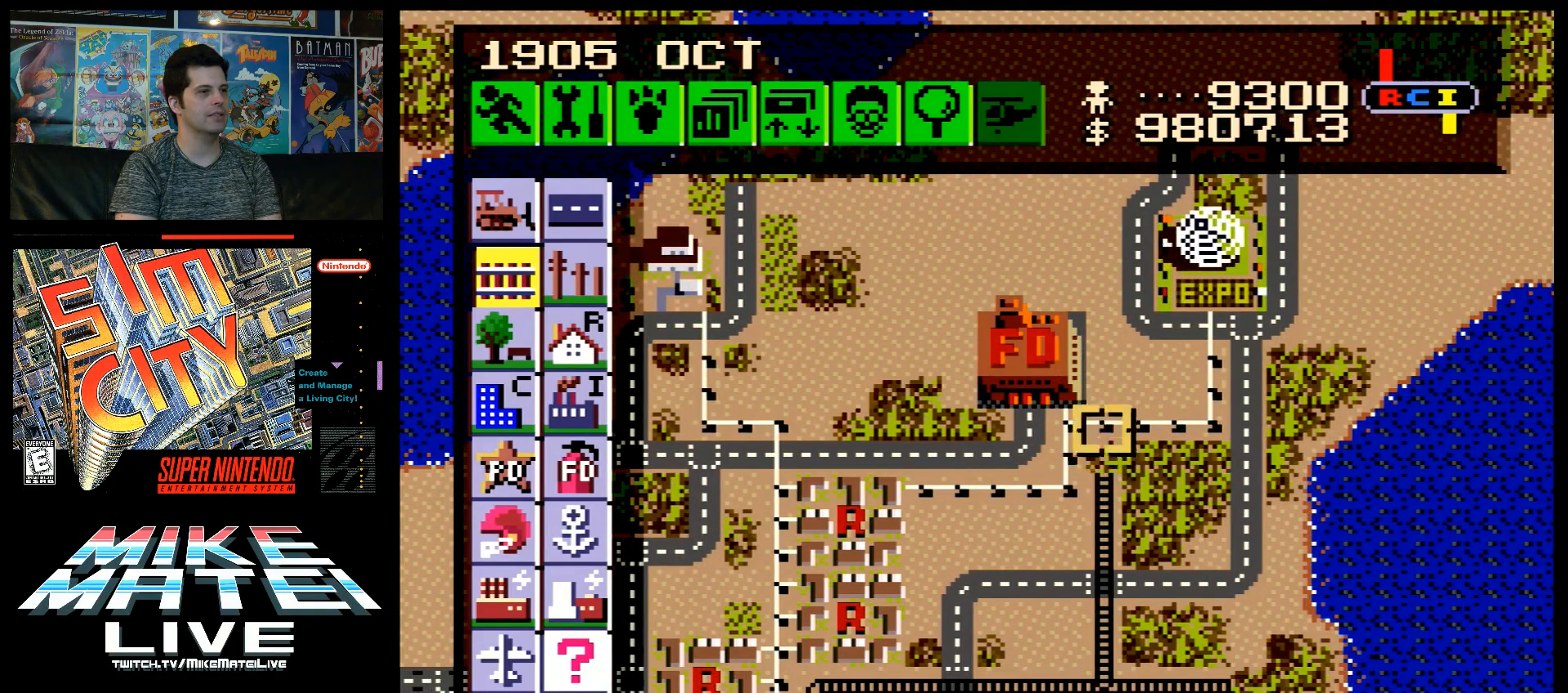
{"buttons": ["B", "DPAD_UP"], "events": []}
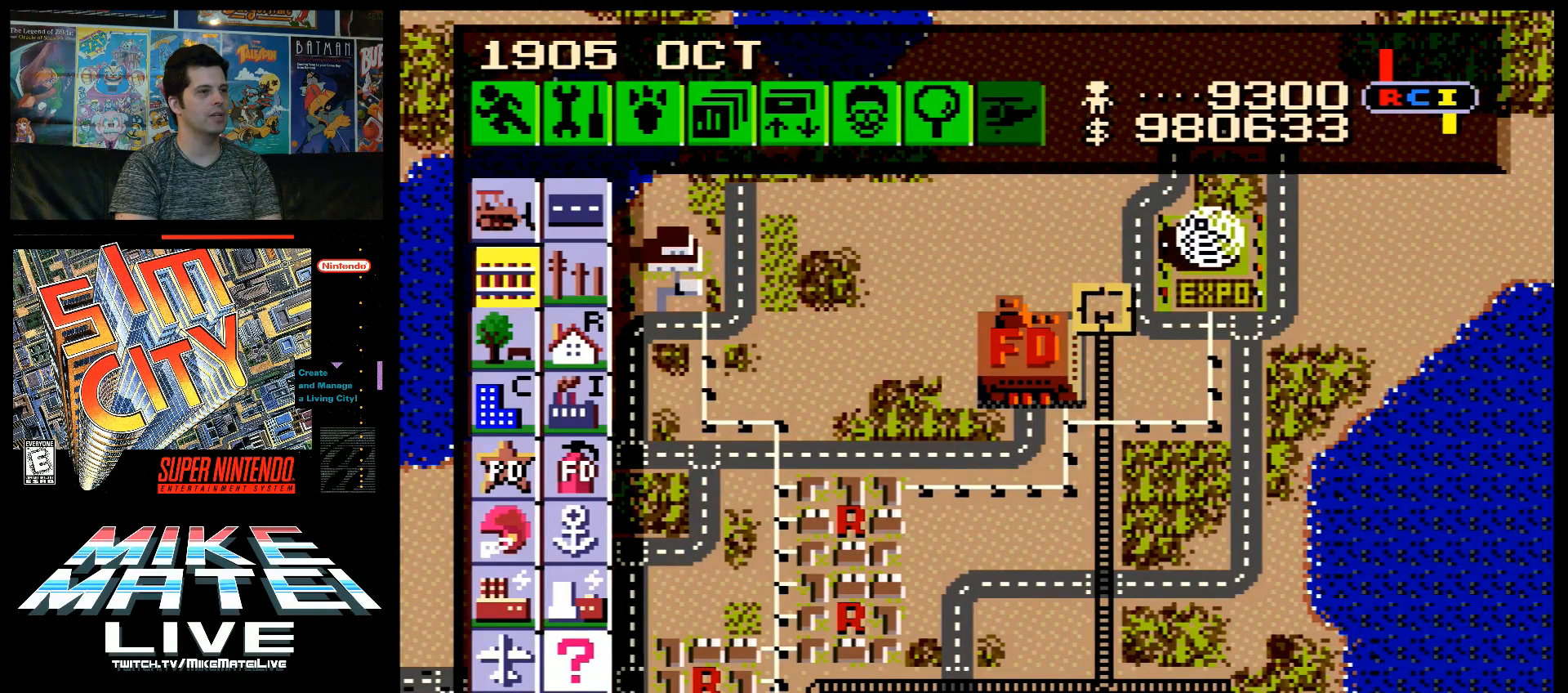
{"buttons": [], "events": [[267, "DPAD_UP", "up"], [367, "B", "up"]]}
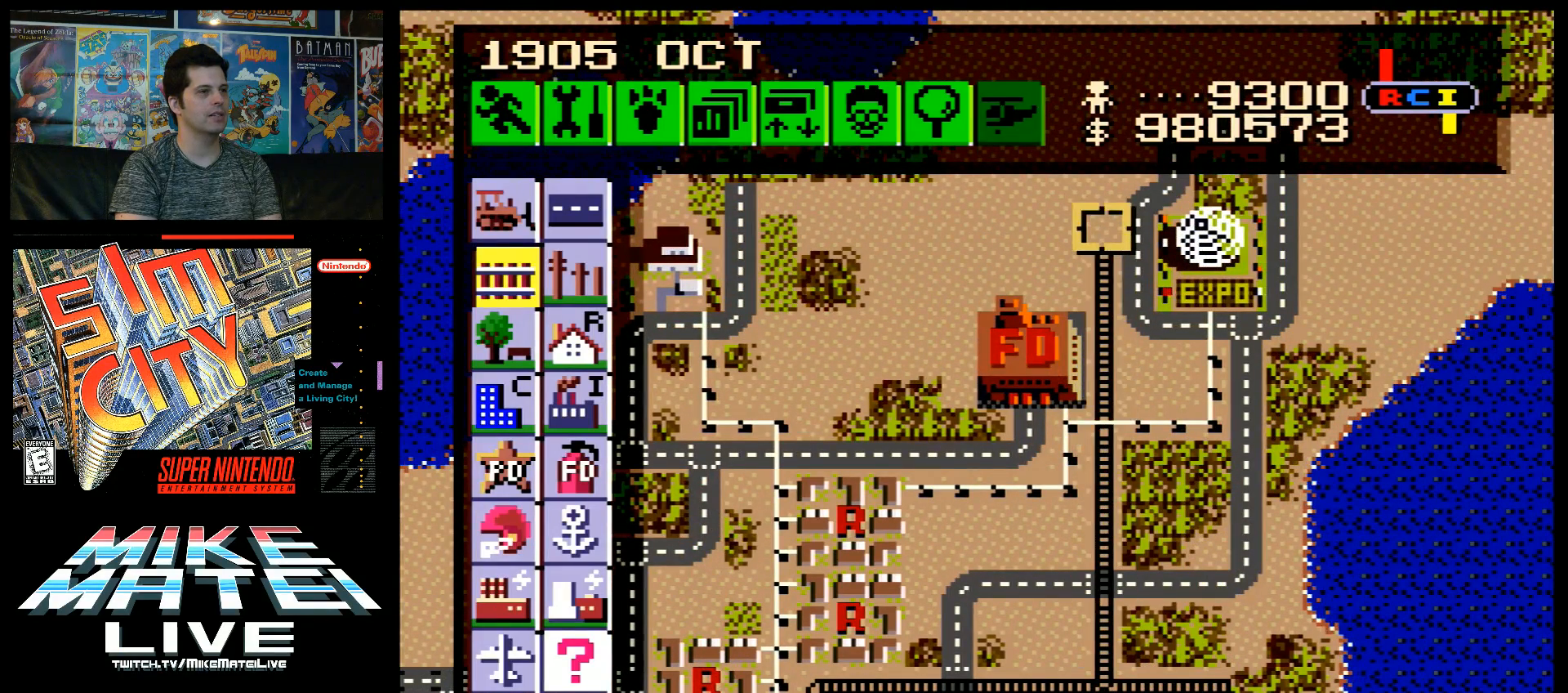
{"buttons": ["A", "DPAD_UP"], "events": [[83, "DPAD_UP", "down"], [367, "DPAD_UP", "up"], [483, "A", "down"], [483, "DPAD_UP", "down"]]}
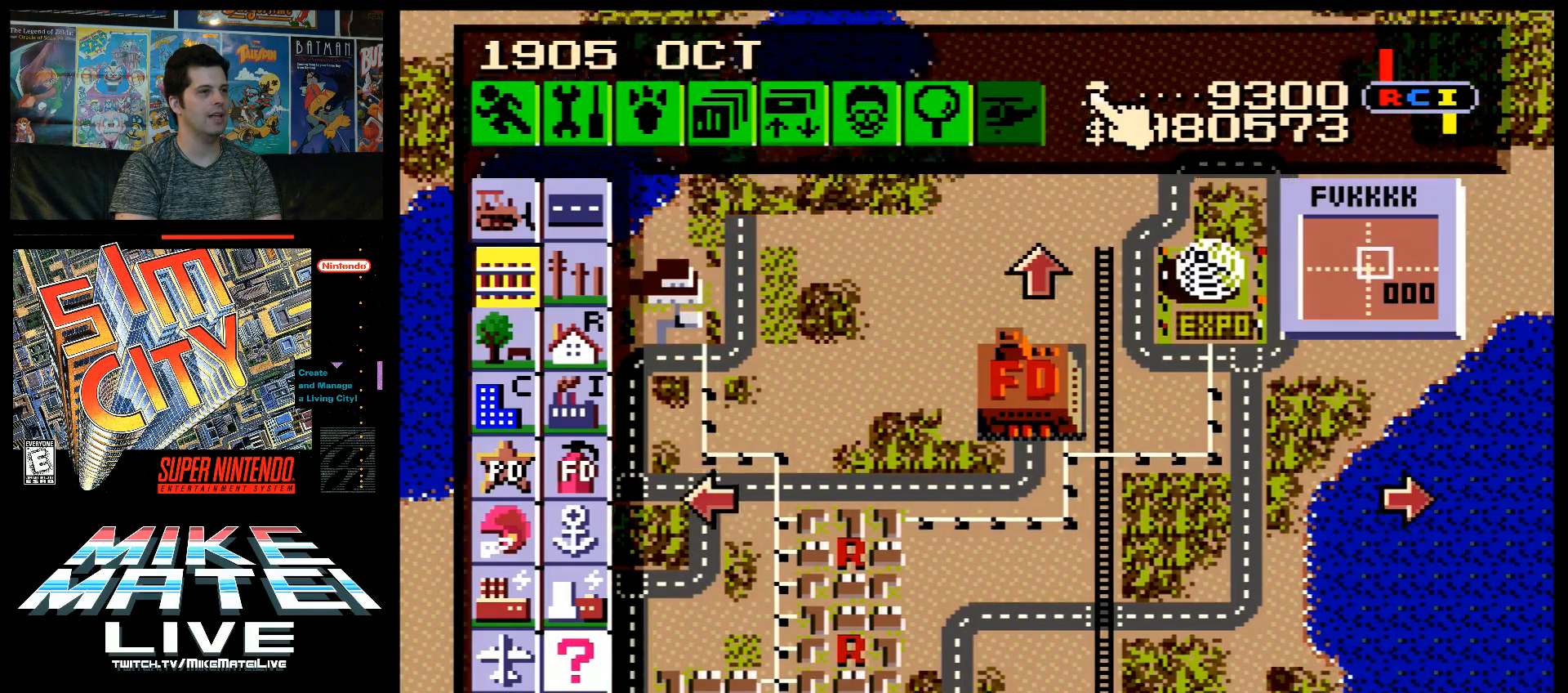
{"buttons": ["DPAD_DOWN"], "events": [[233, "A", "up"], [233, "DPAD_UP", "up"], [383, "DPAD_DOWN", "down"]]}
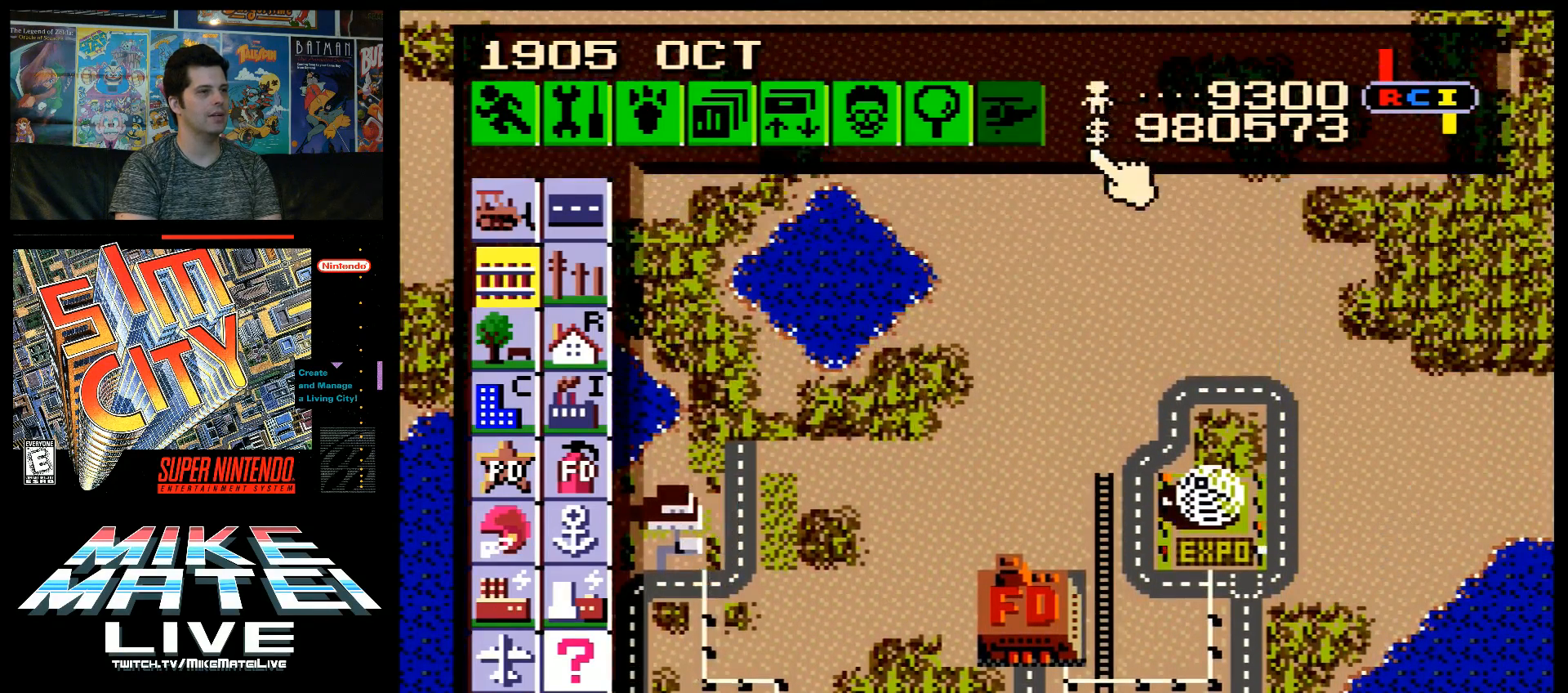
{"buttons": ["DPAD_DOWN"], "events": []}
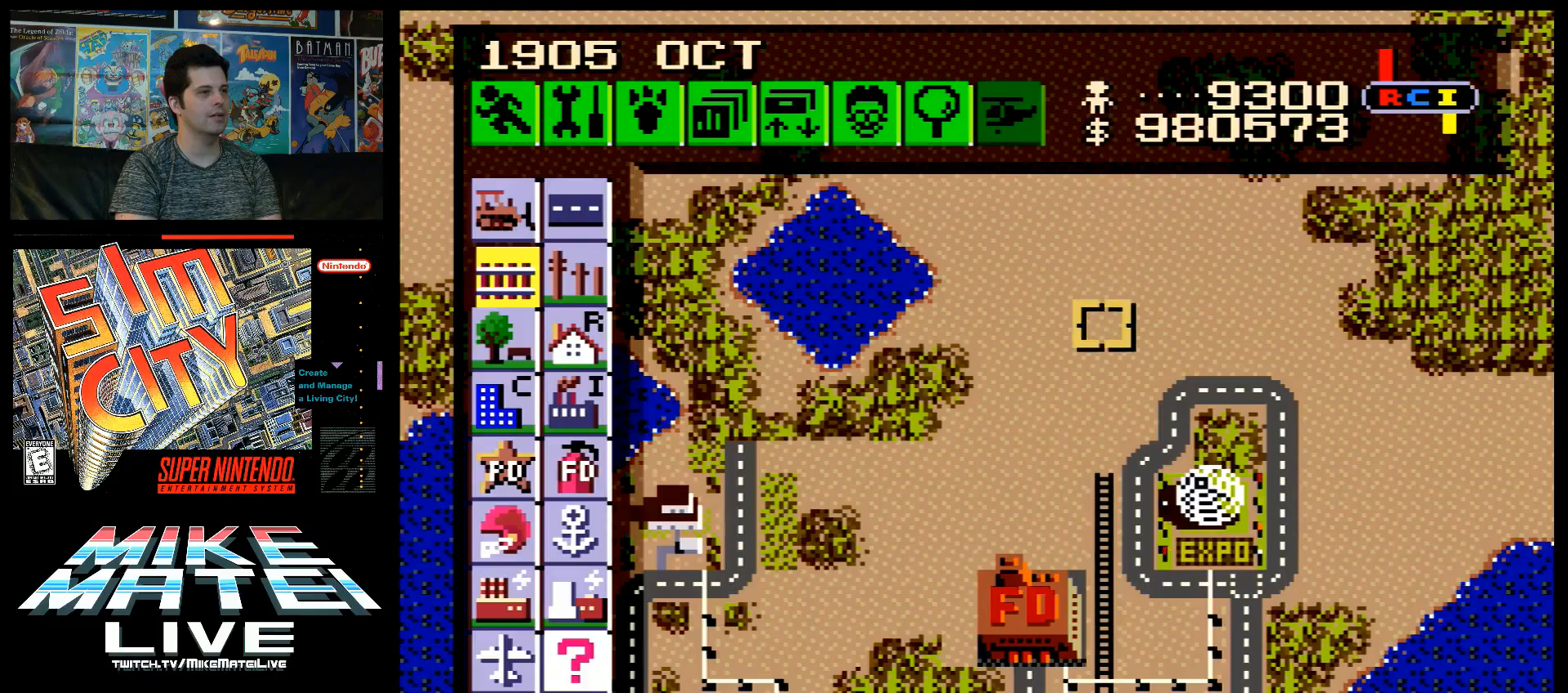
{"buttons": ["A", "DPAD_LEFT"], "events": [[83, "DPAD_LEFT", "down"], [233, "A", "down"], [400, "DPAD_DOWN", "up"]]}
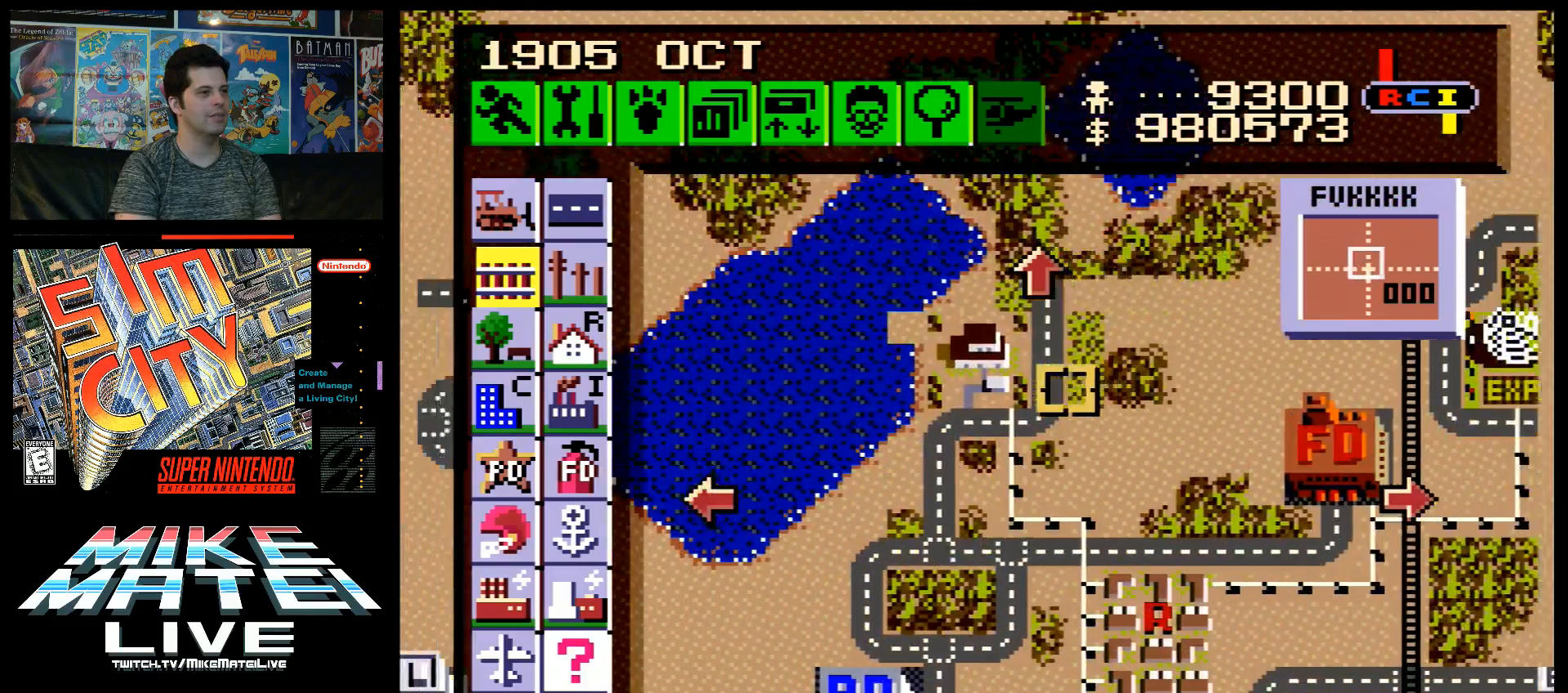
{"buttons": ["DPAD_LEFT"], "events": [[17, "A", "up"], [167, "DPAD_LEFT", "up"], [417, "DPAD_LEFT", "down"]]}
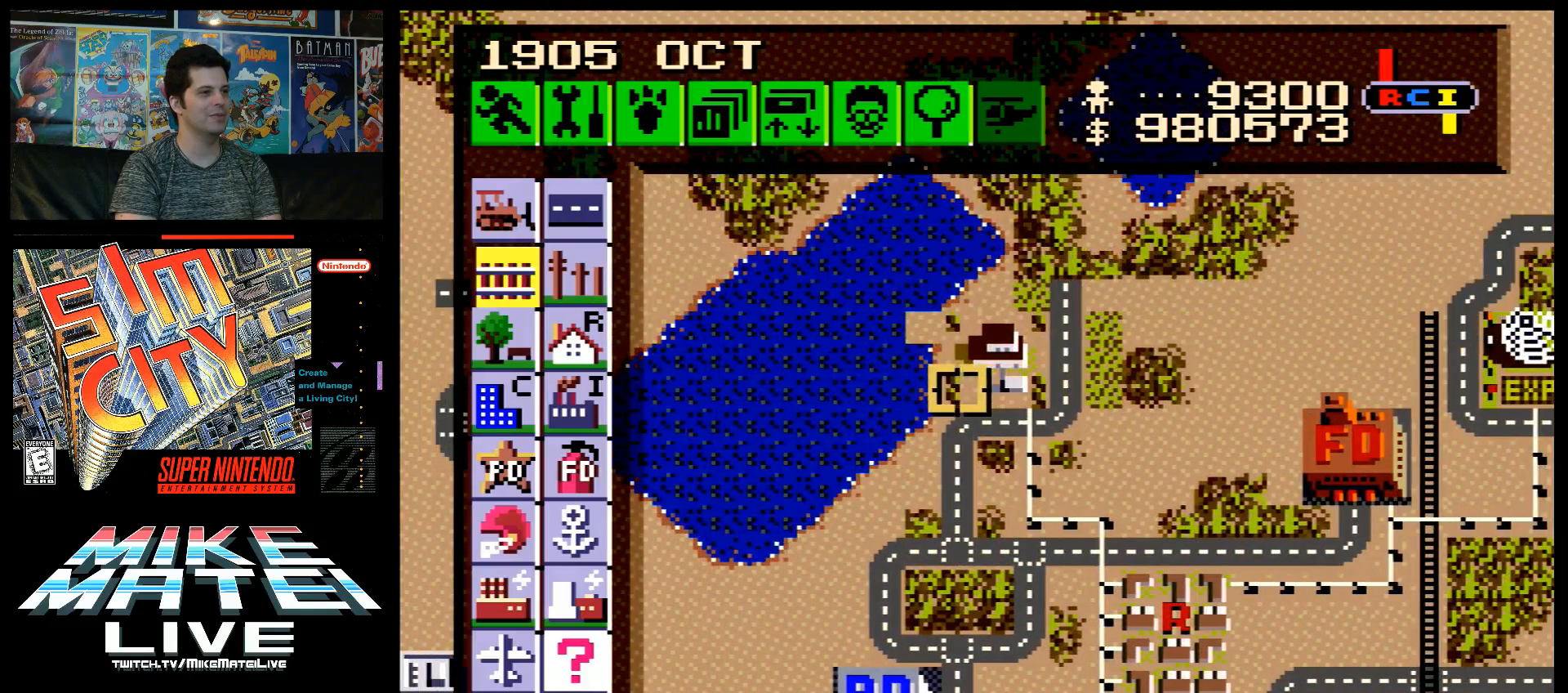
{"buttons": ["DPAD_LEFT"], "events": []}
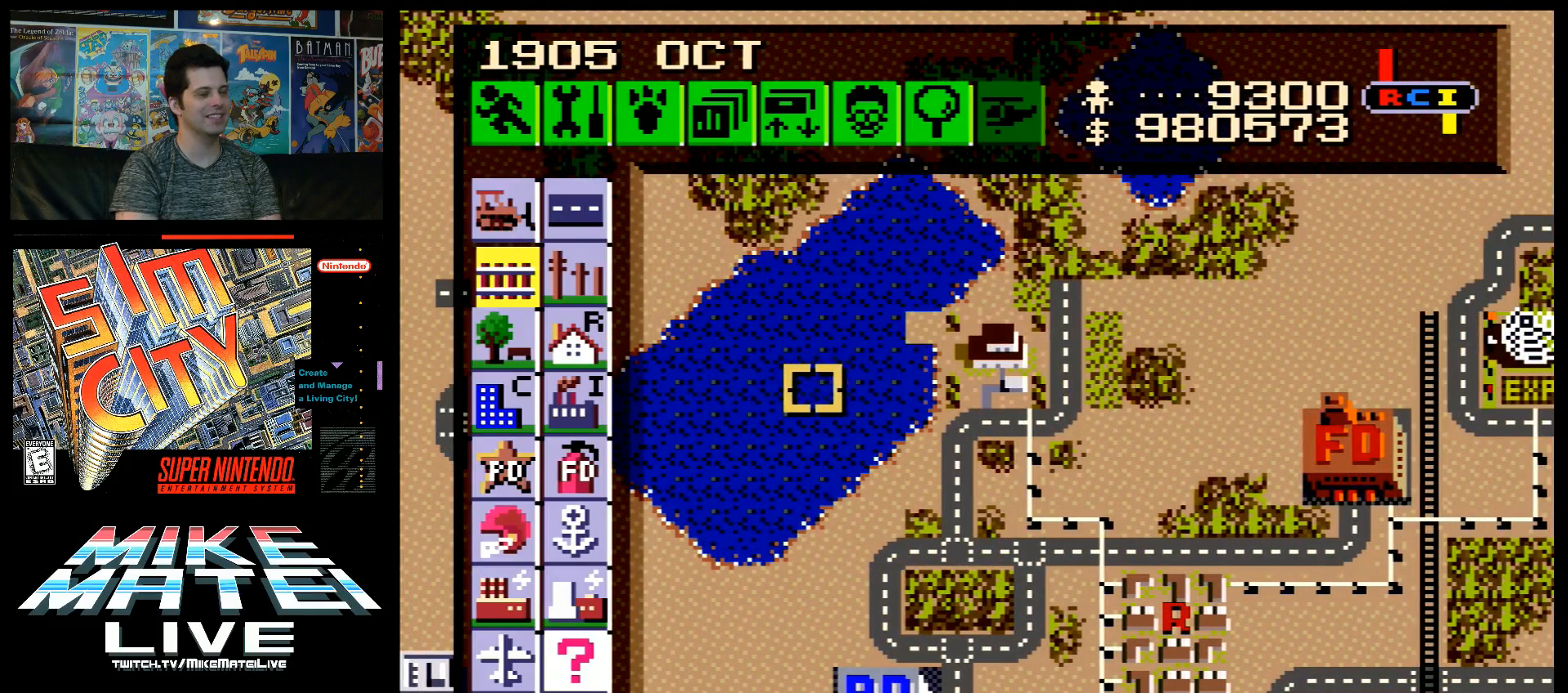
{"buttons": ["DPAD_UP"], "events": [[367, "DPAD_LEFT", "up"], [367, "DPAD_UP", "down"]]}
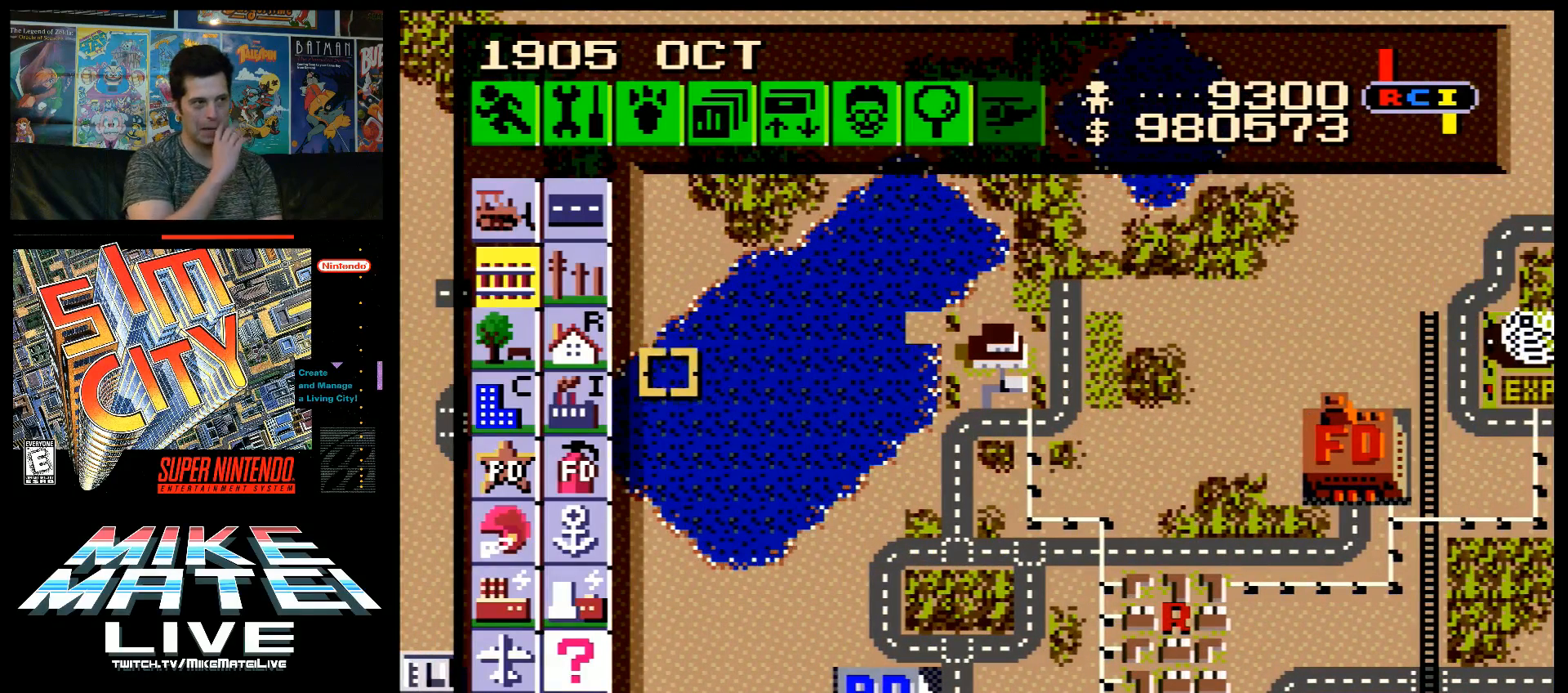
{"buttons": ["DPAD_DOWN", "DPAD_LEFT"], "events": [[100, "DPAD_LEFT", "down"], [150, "DPAD_UP", "up"], [183, "DPAD_LEFT", "up"], [433, "DPAD_LEFT", "down"], [450, "DPAD_DOWN", "down"]]}
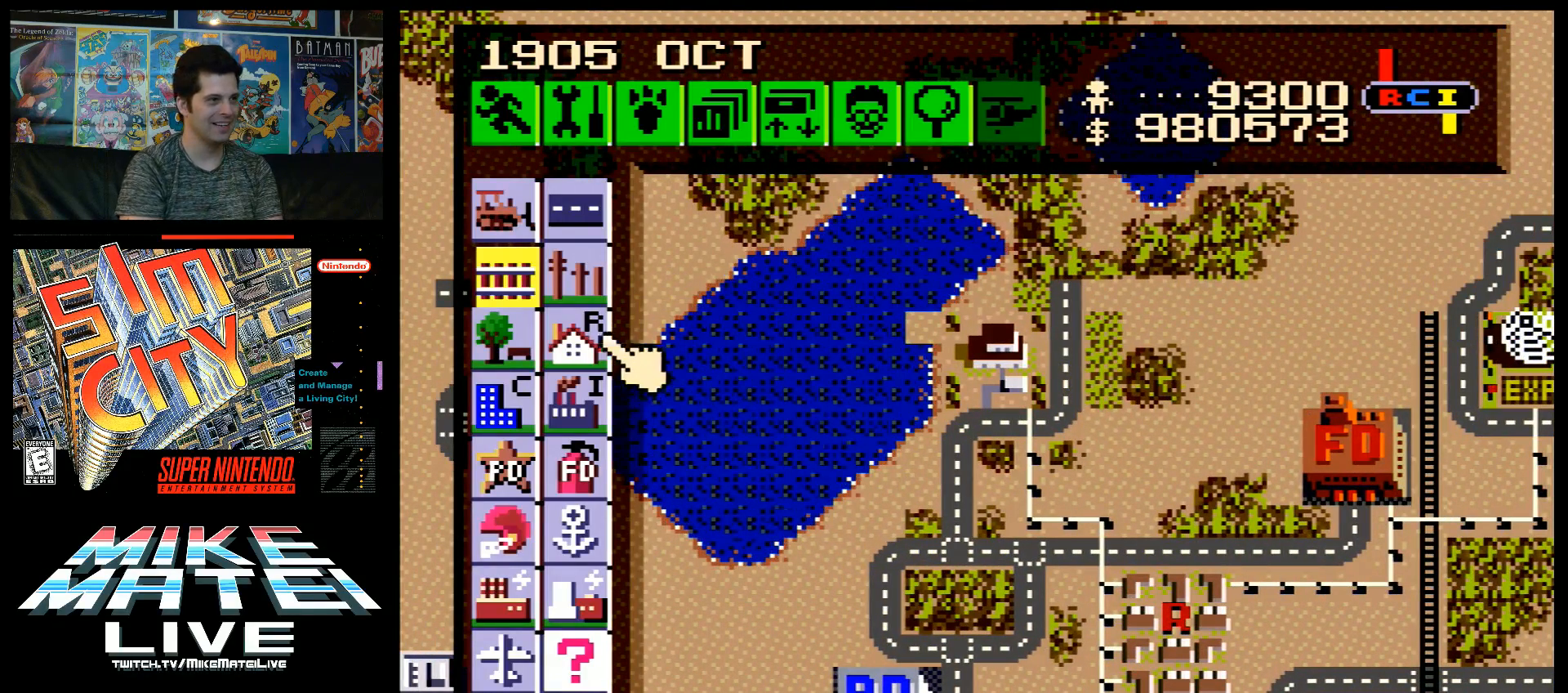
{"buttons": ["DPAD_LEFT"], "events": [[117, "DPAD_LEFT", "up"], [333, "DPAD_RIGHT", "down"], [400, "DPAD_RIGHT", "up"], [467, "DPAD_DOWN", "up"], [467, "DPAD_LEFT", "down"]]}
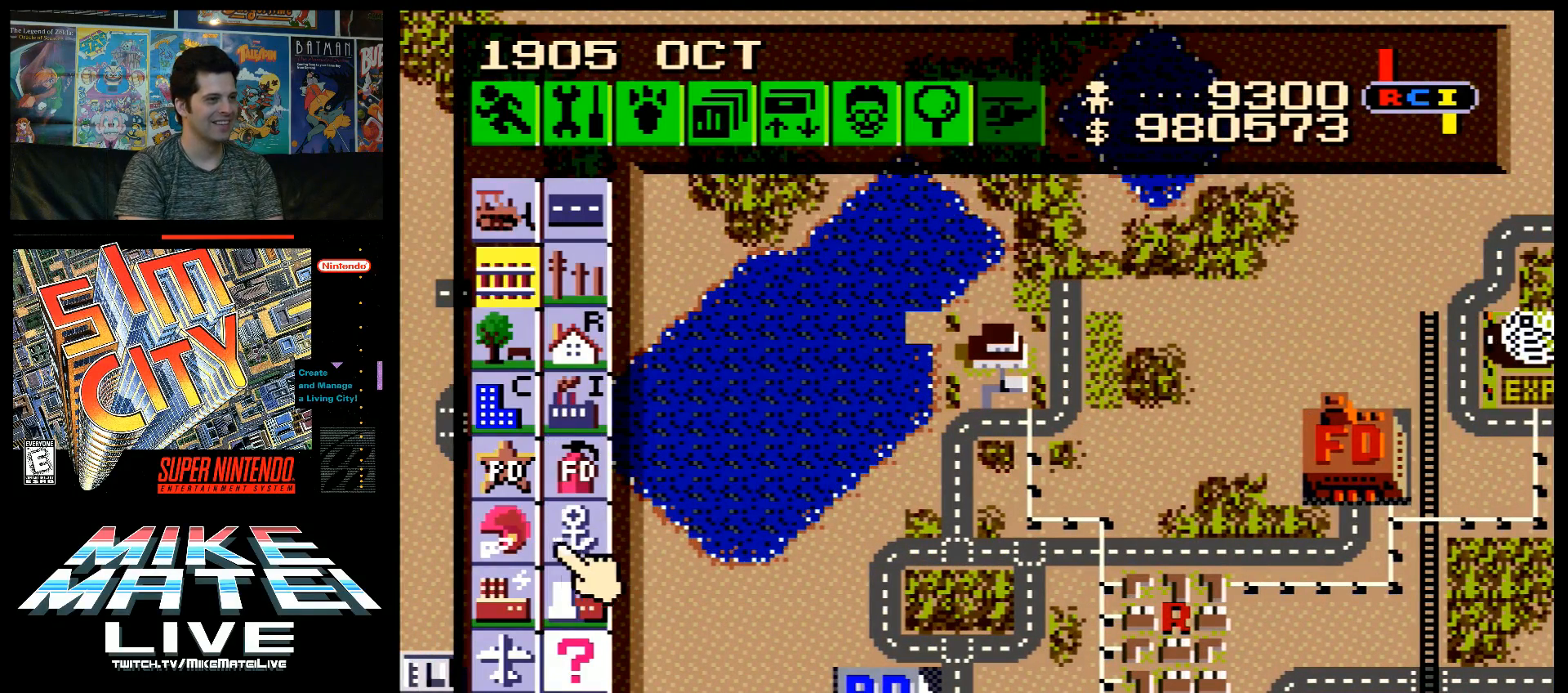
{"buttons": ["DPAD_UP"], "events": [[17, "DPAD_LEFT", "up"], [150, "DPAD_LEFT", "down"], [217, "DPAD_UP", "down"], [333, "DPAD_LEFT", "up"], [417, "DPAD_RIGHT", "down"], [417, "DPAD_UP", "up"], [450, "DPAD_UP", "down"], [483, "DPAD_RIGHT", "up"]]}
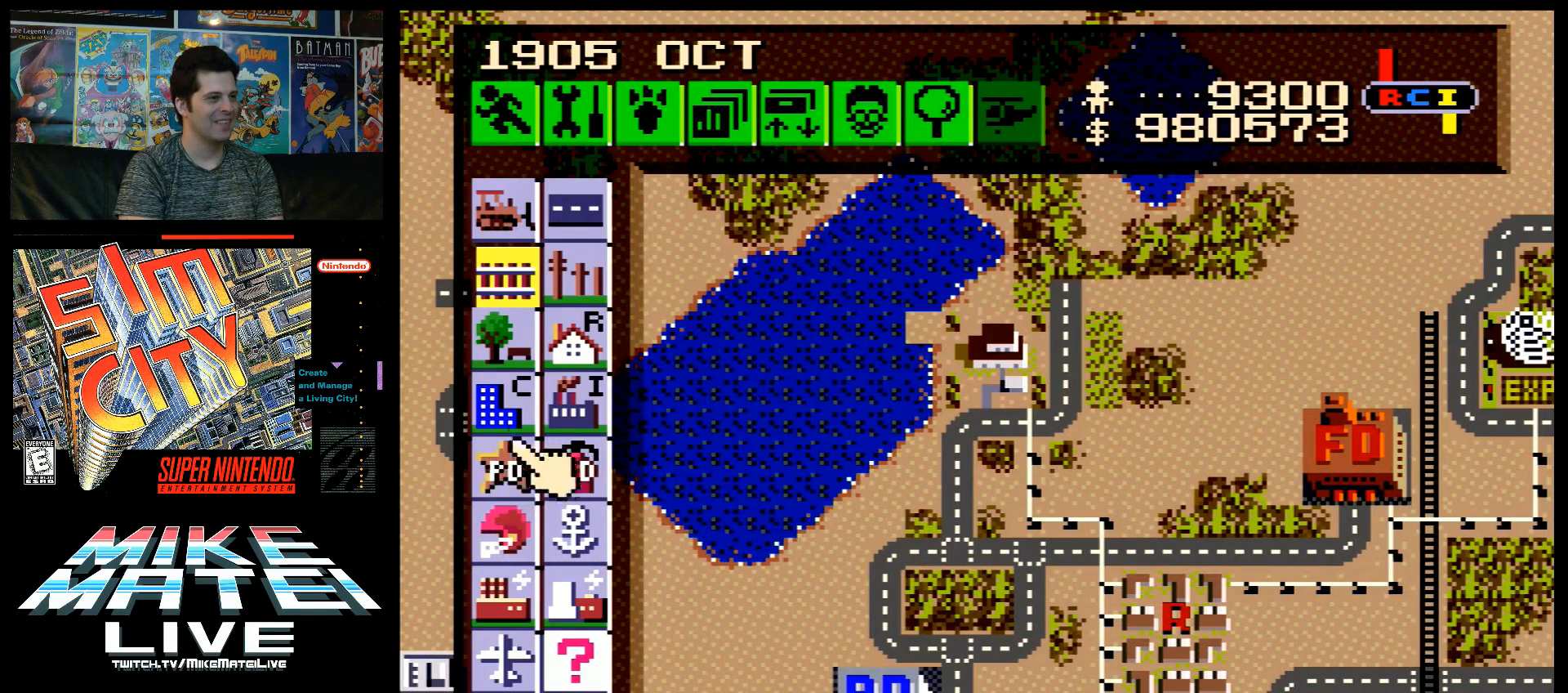
{"buttons": [], "events": [[83, "DPAD_UP", "up"], [117, "DPAD_RIGHT", "down"], [267, "DPAD_RIGHT", "up"], [300, "DPAD_UP", "down"], [483, "DPAD_UP", "up"]]}
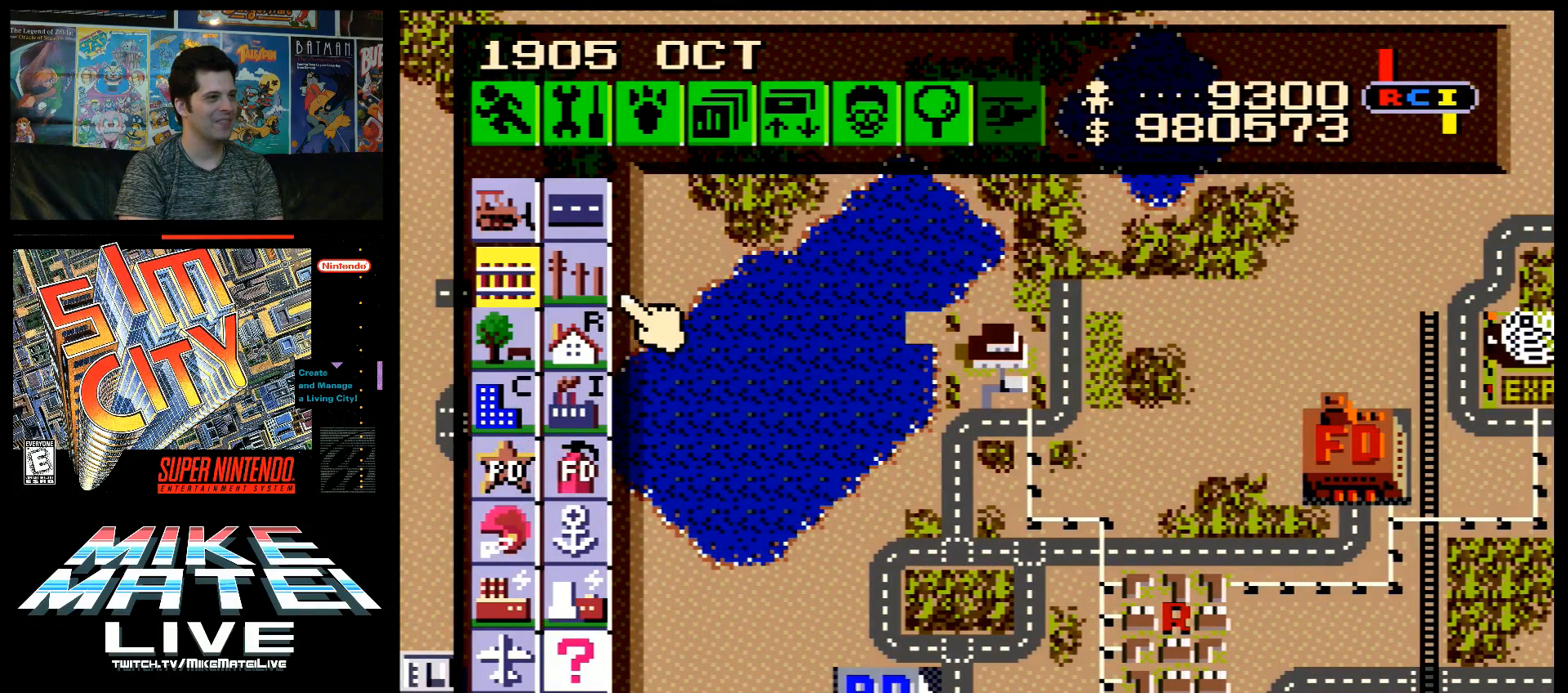
{"buttons": ["DPAD_DOWN"], "events": [[217, "DPAD_LEFT", "down"], [300, "DPAD_LEFT", "up"], [367, "DPAD_DOWN", "down"]]}
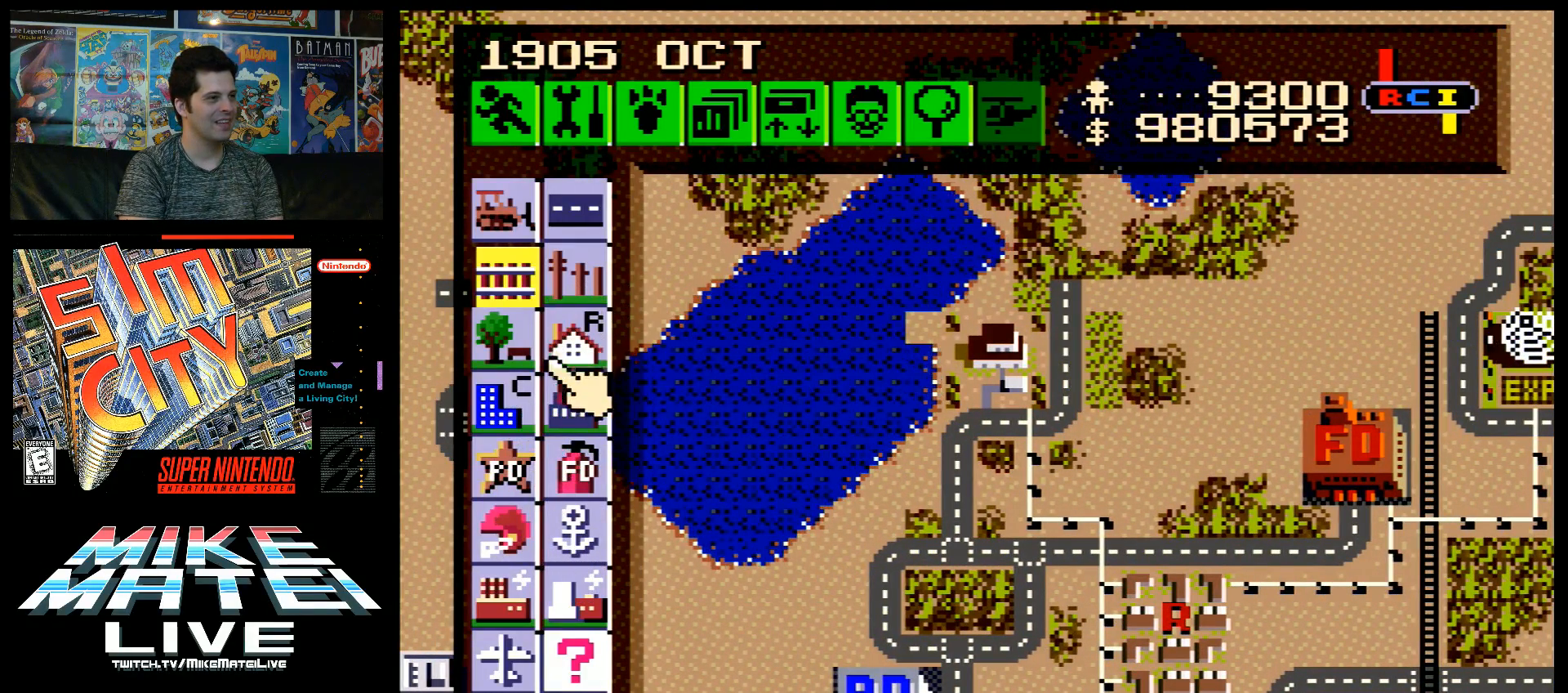
{"buttons": [], "events": [[200, "DPAD_DOWN", "up"], [400, "DPAD_RIGHT", "down"], [450, "DPAD_RIGHT", "up"]]}
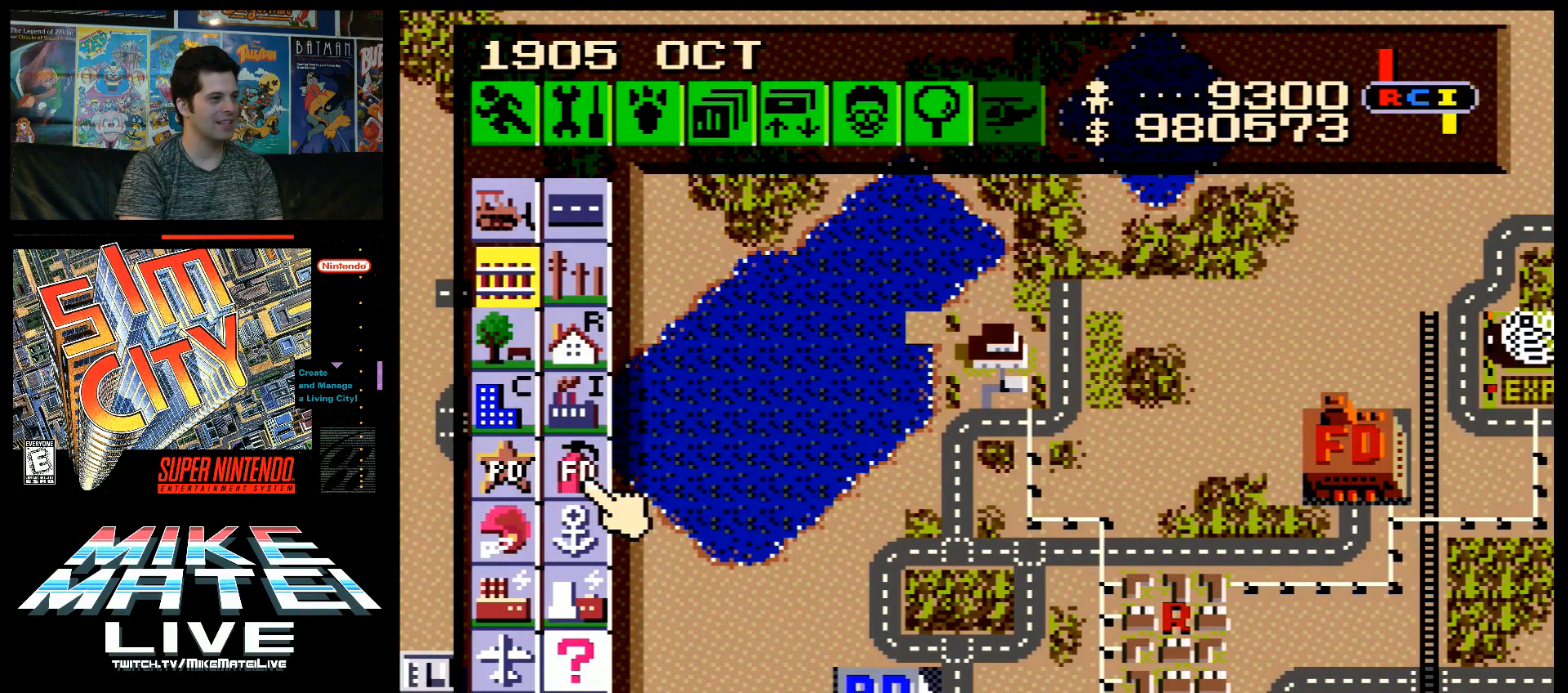
{"buttons": ["DPAD_LEFT"], "events": [[83, "DPAD_DOWN", "down"], [300, "DPAD_DOWN", "up"], [417, "DPAD_LEFT", "down"]]}
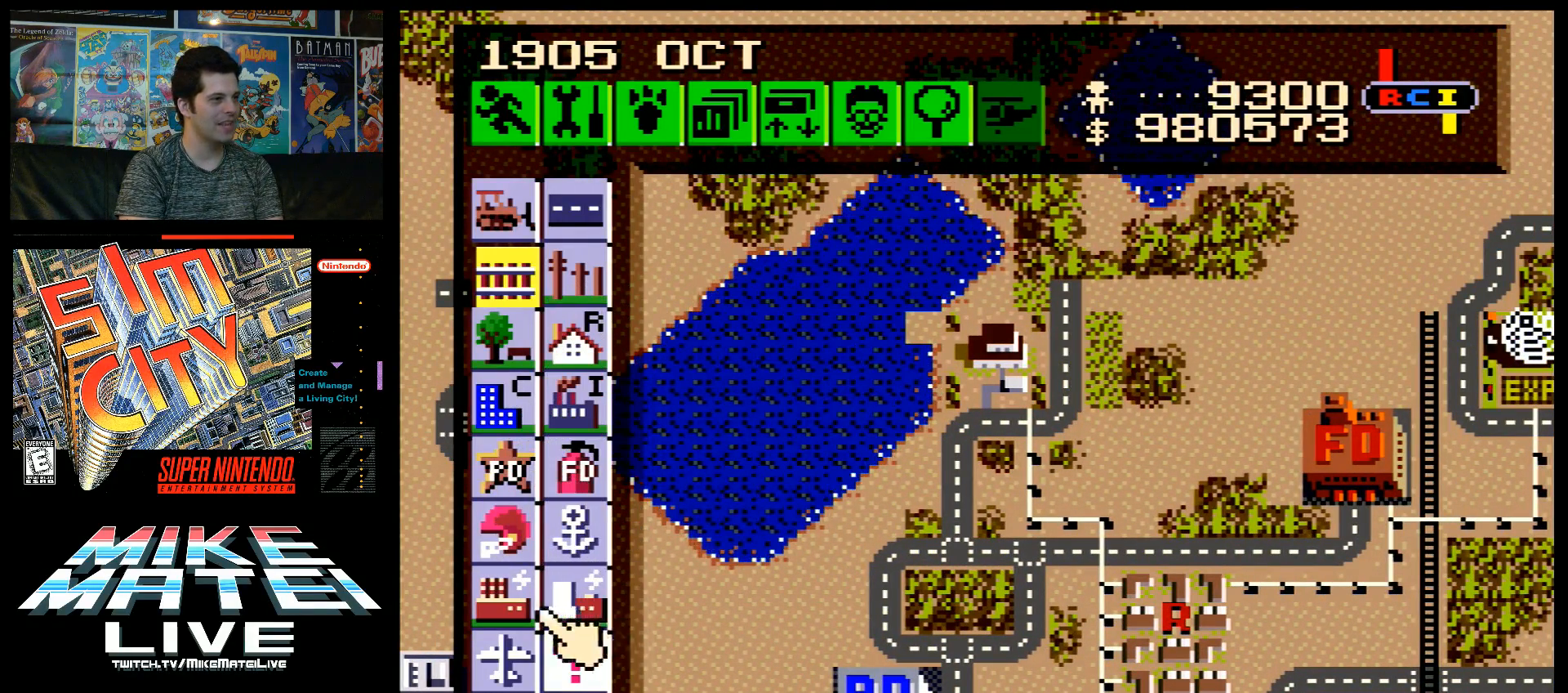
{"buttons": [], "events": [[50, "DPAD_LEFT", "up"], [167, "DPAD_UP", "down"], [217, "DPAD_UP", "up"], [250, "DPAD_RIGHT", "down"], [383, "DPAD_RIGHT", "up"]]}
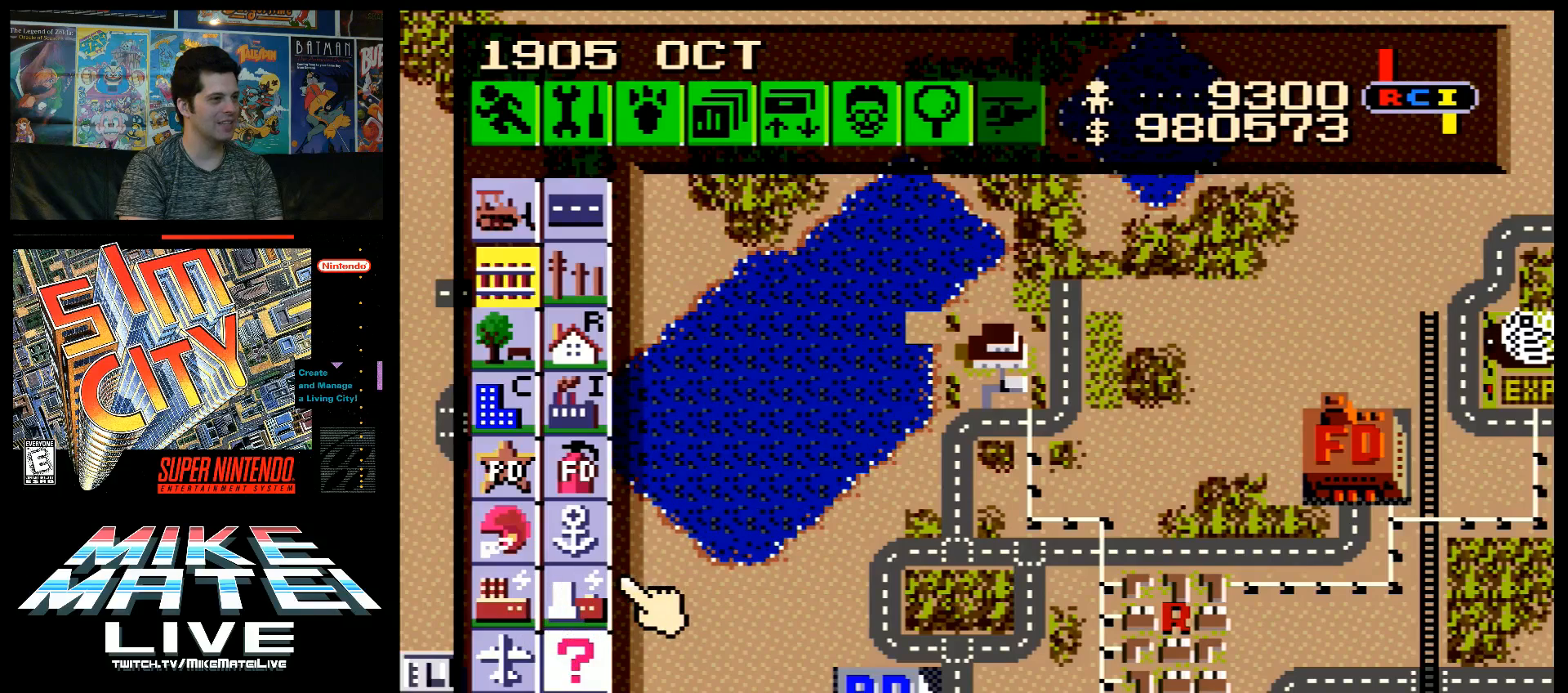
{"buttons": [], "events": [[117, "DPAD_DOWN", "down"], [233, "DPAD_DOWN", "up"], [267, "DPAD_LEFT", "down"], [483, "DPAD_LEFT", "up"]]}
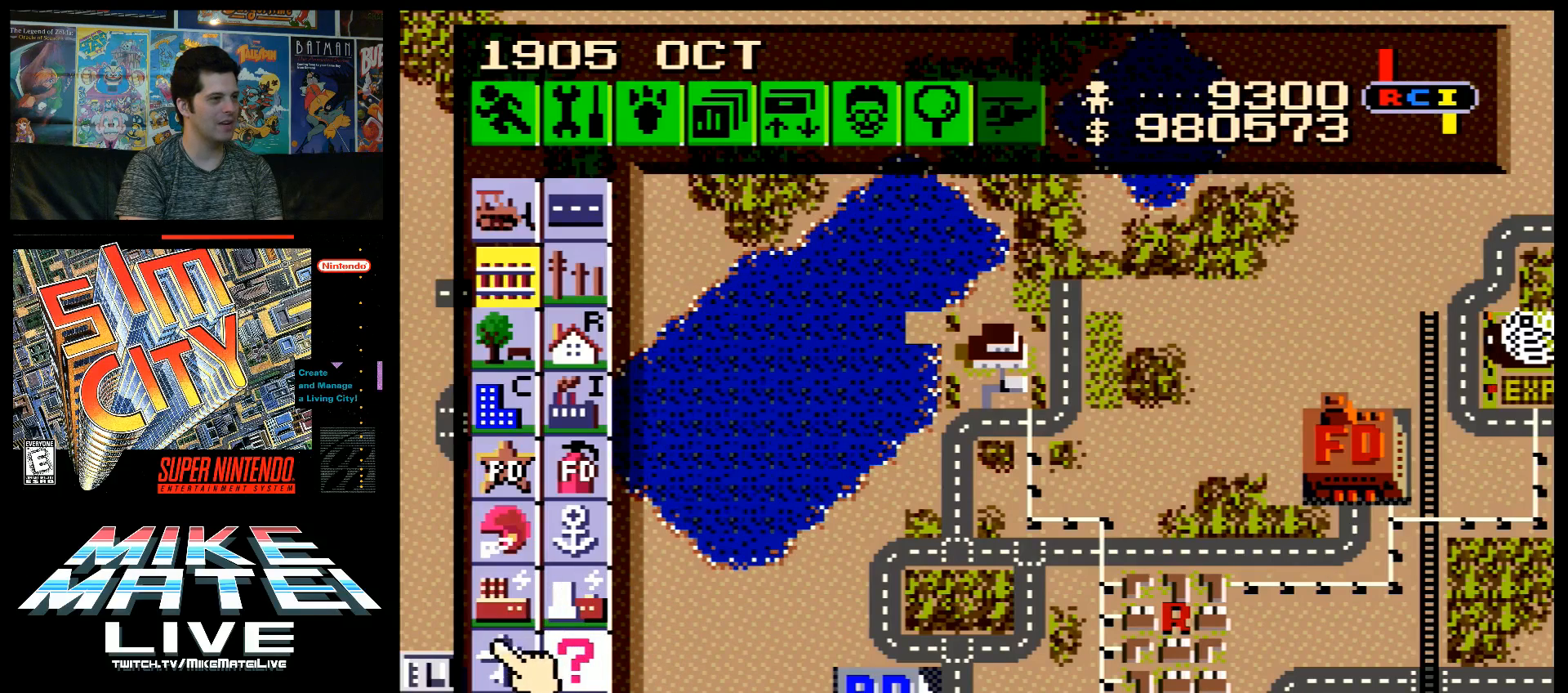
{"buttons": ["DPAD_UP"], "events": [[83, "DPAD_UP", "down"]]}
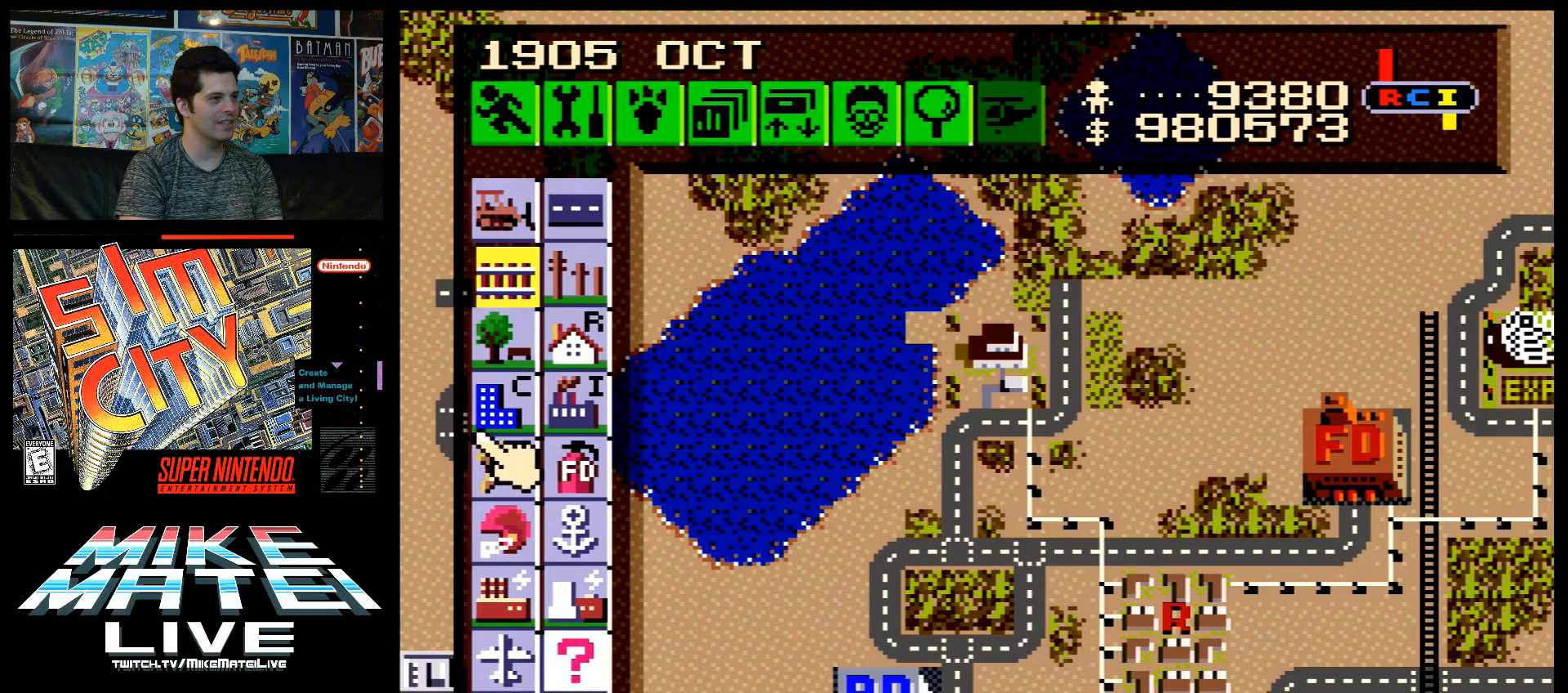
{"buttons": ["DPAD_DOWN"], "events": [[150, "DPAD_DOWN", "down"], [150, "DPAD_LEFT", "down"], [150, "DPAD_UP", "up"], [183, "DPAD_LEFT", "up"]]}
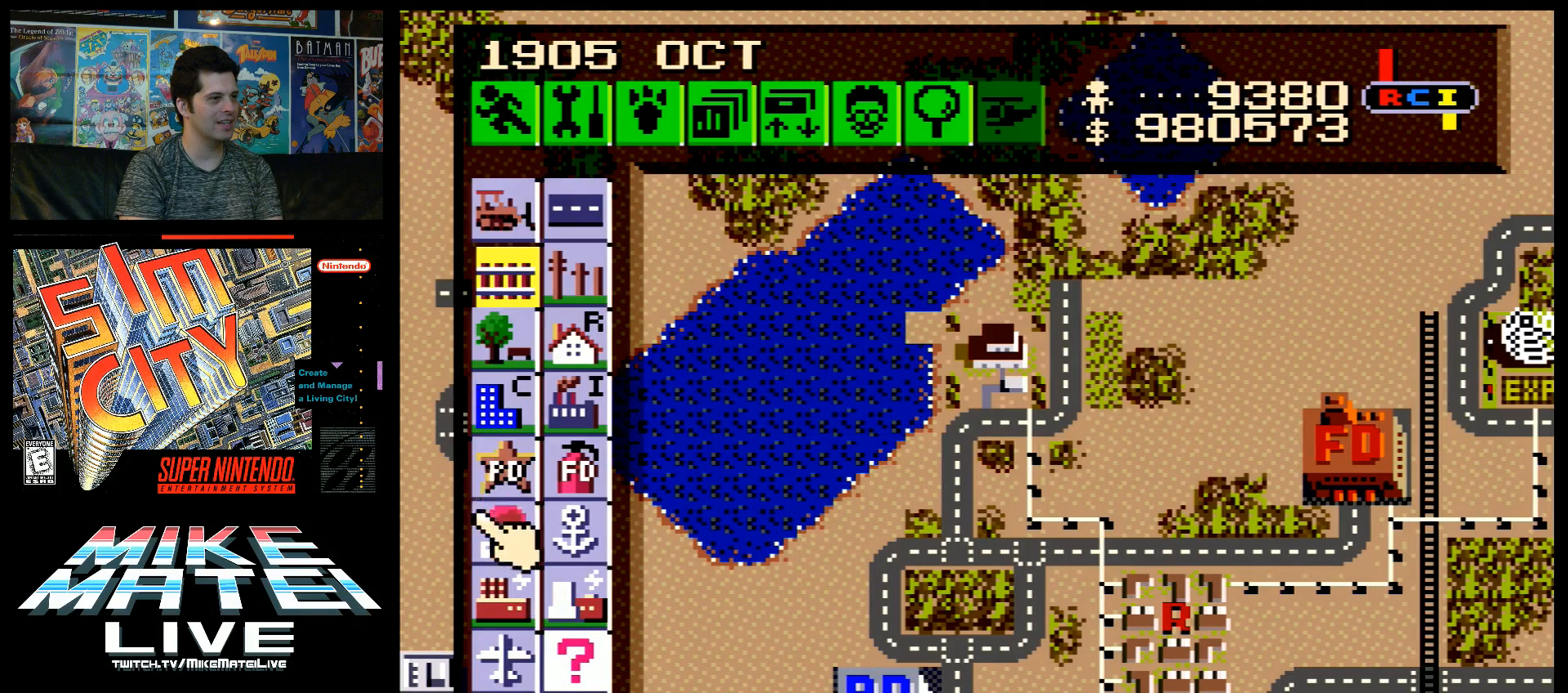
{"buttons": [], "events": [[333, "DPAD_DOWN", "up"], [367, "DPAD_RIGHT", "down"], [433, "DPAD_RIGHT", "up"]]}
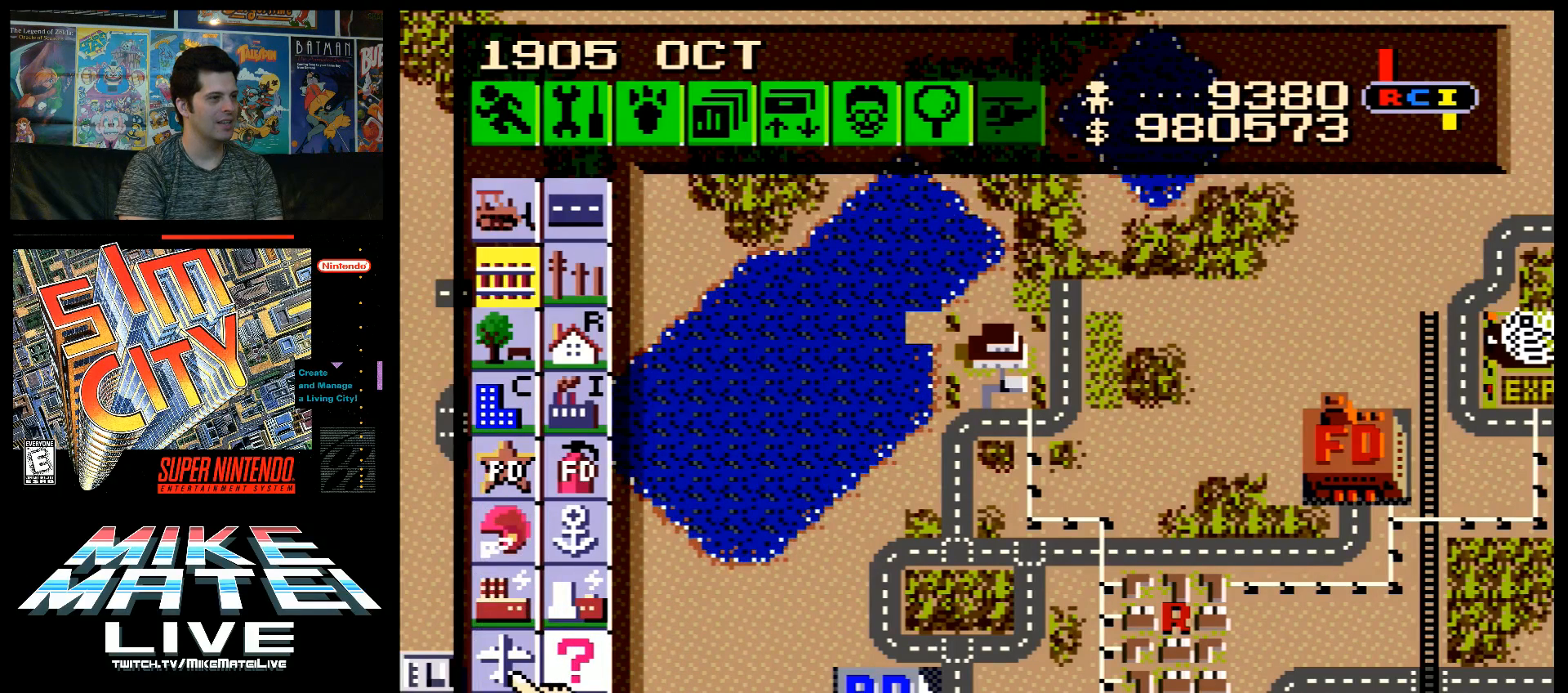
{"buttons": [], "events": [[300, "DPAD_UP", "down"], [483, "DPAD_UP", "up"]]}
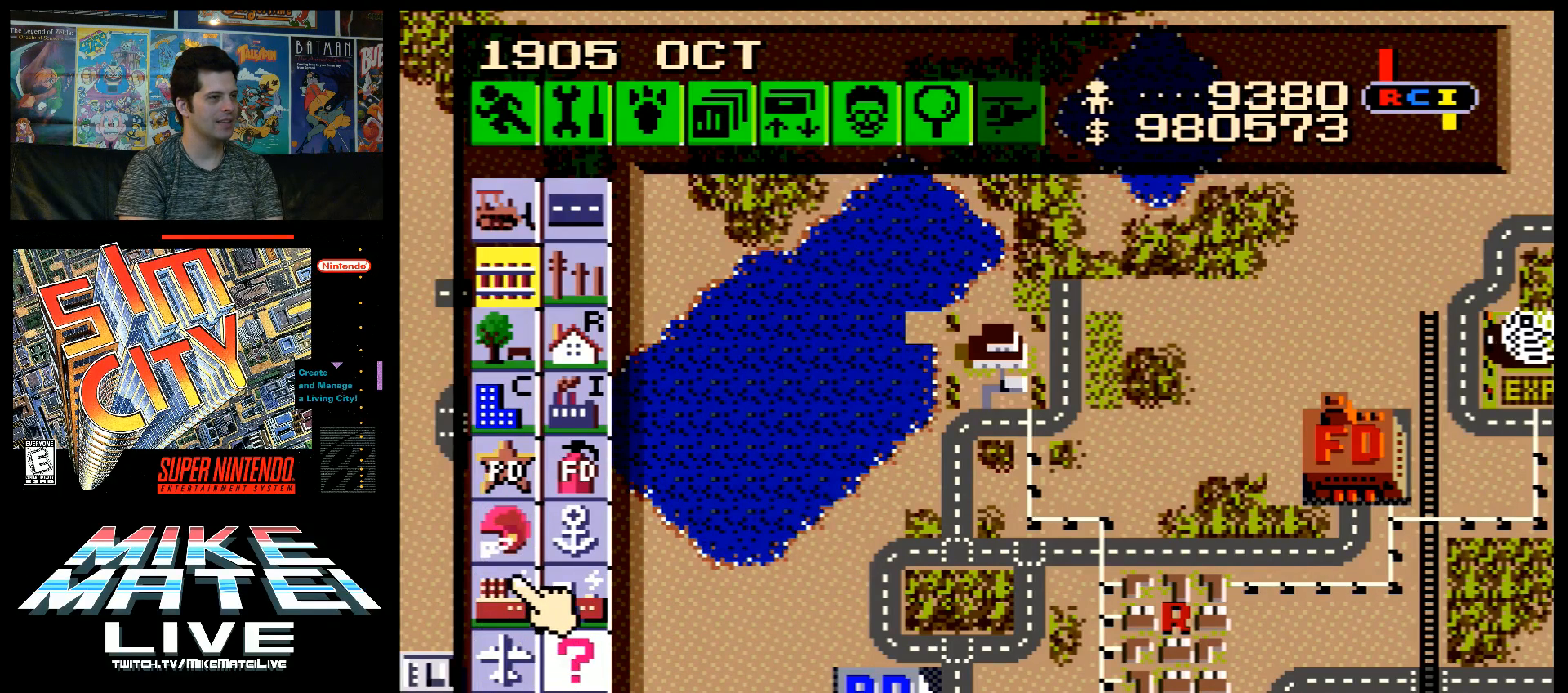
{"buttons": [], "events": []}